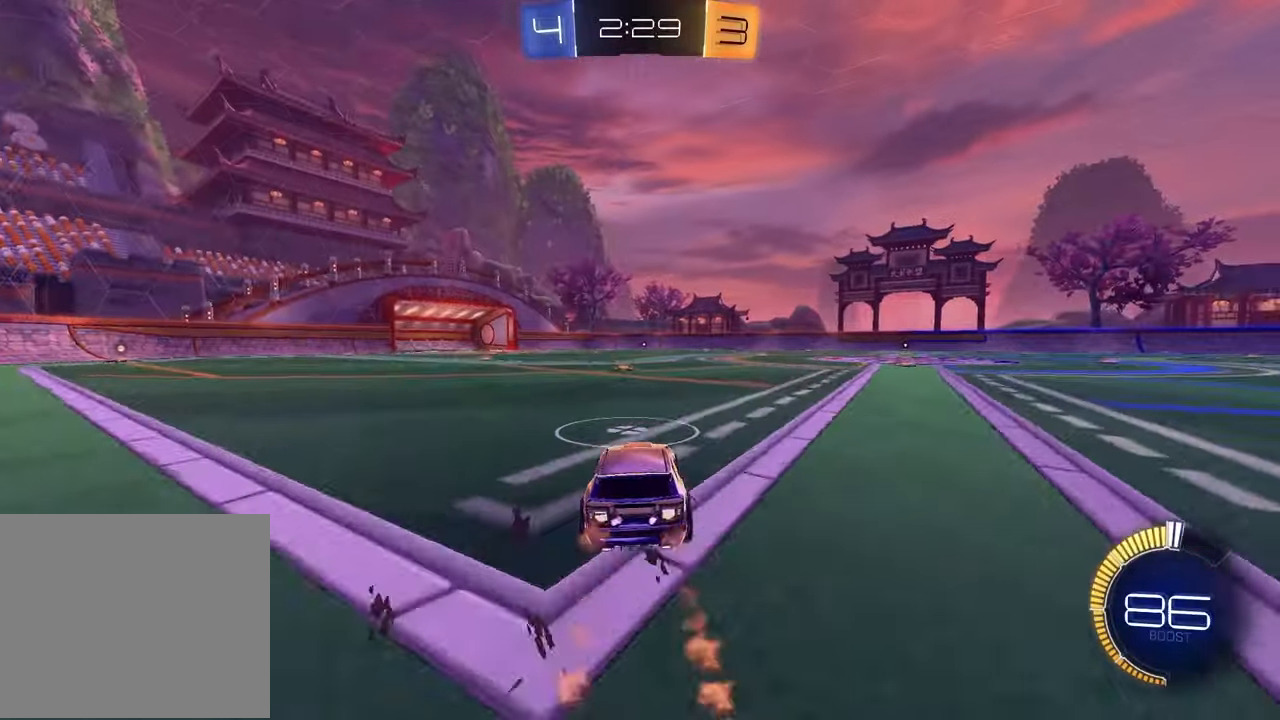
Gameplay with a controller (PlayStation layout); each line is a JSON object with the inputs held at the frame after it. "events" lists button and stick changes between this image and that frame as [ms after this image, input, new state], when the widget could be followed in between.
{"buttons": ["R1", "R2"], "left_stick": "center", "right_stick": "center", "events": [[50, "R1", "up"], [117, "left_stick", "left"], [267, "CROSS", "down"], [267, "left_stick", "down"], [433, "R1", "down"], [467, "CROSS", "up"], [500, "left_stick", "center"]]}
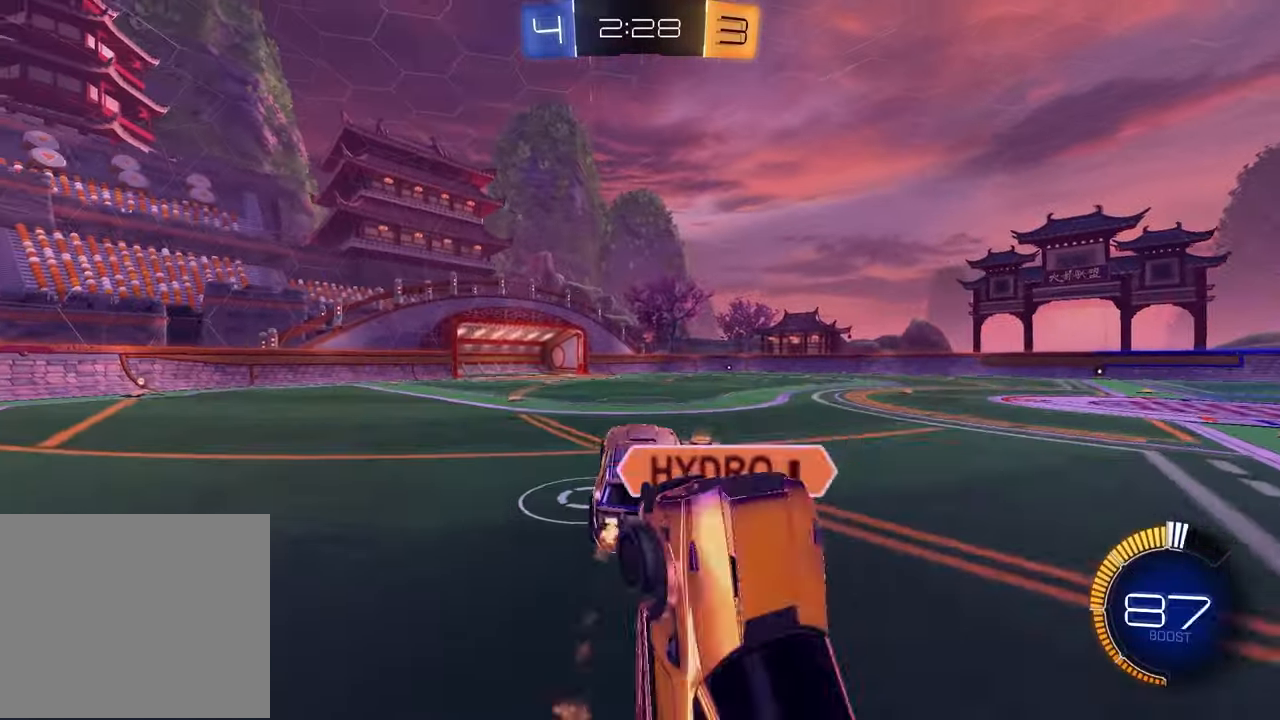
{"buttons": ["CROSS", "R1", "R2"], "left_stick": "left", "right_stick": "center", "events": [[33, "L1", "down"], [33, "left_stick", "up-right"], [117, "left_stick", "center"], [150, "L1", "up"], [267, "R1", "up"], [367, "left_stick", "left"], [417, "R1", "down"], [450, "CROSS", "down"]]}
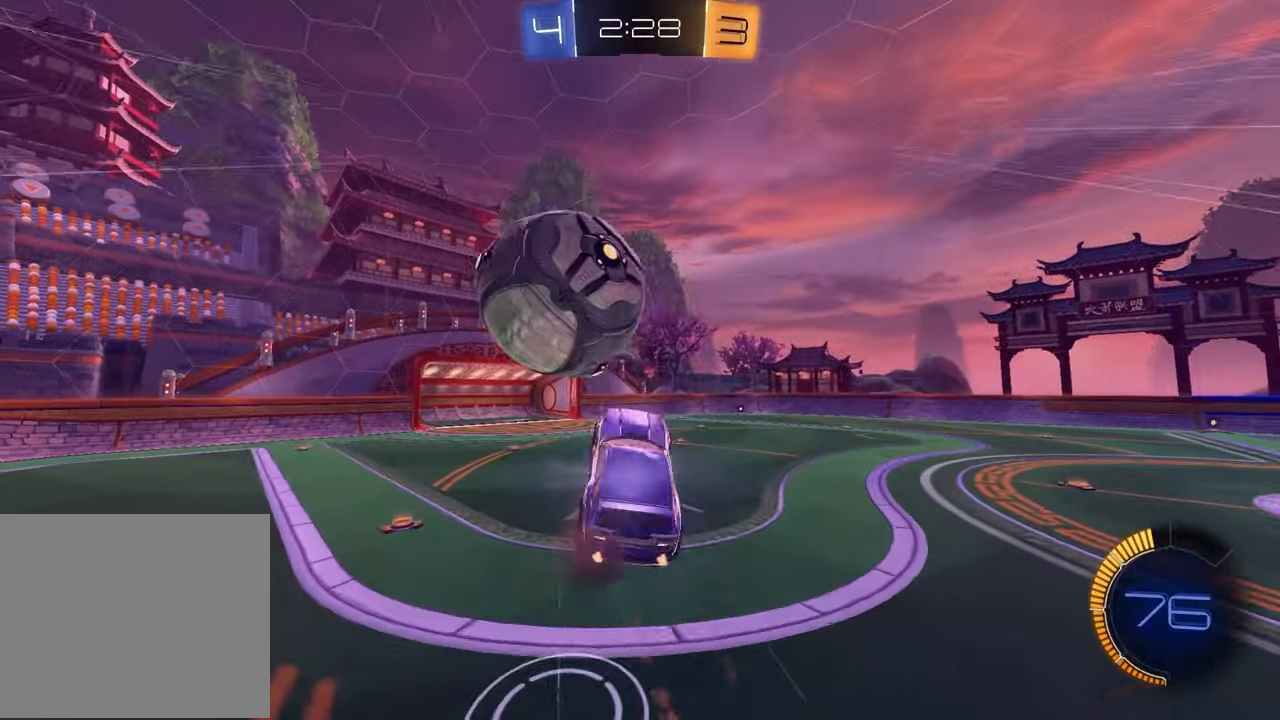
{"buttons": ["L1", "R1", "R2"], "left_stick": "down-left", "right_stick": "center", "events": [[117, "CROSS", "up"], [167, "left_stick", "center"], [233, "left_stick", "down-right"], [333, "TRIANGLE", "down"], [450, "TRIANGLE", "up"], [467, "left_stick", "down-left"], [500, "L1", "down"]]}
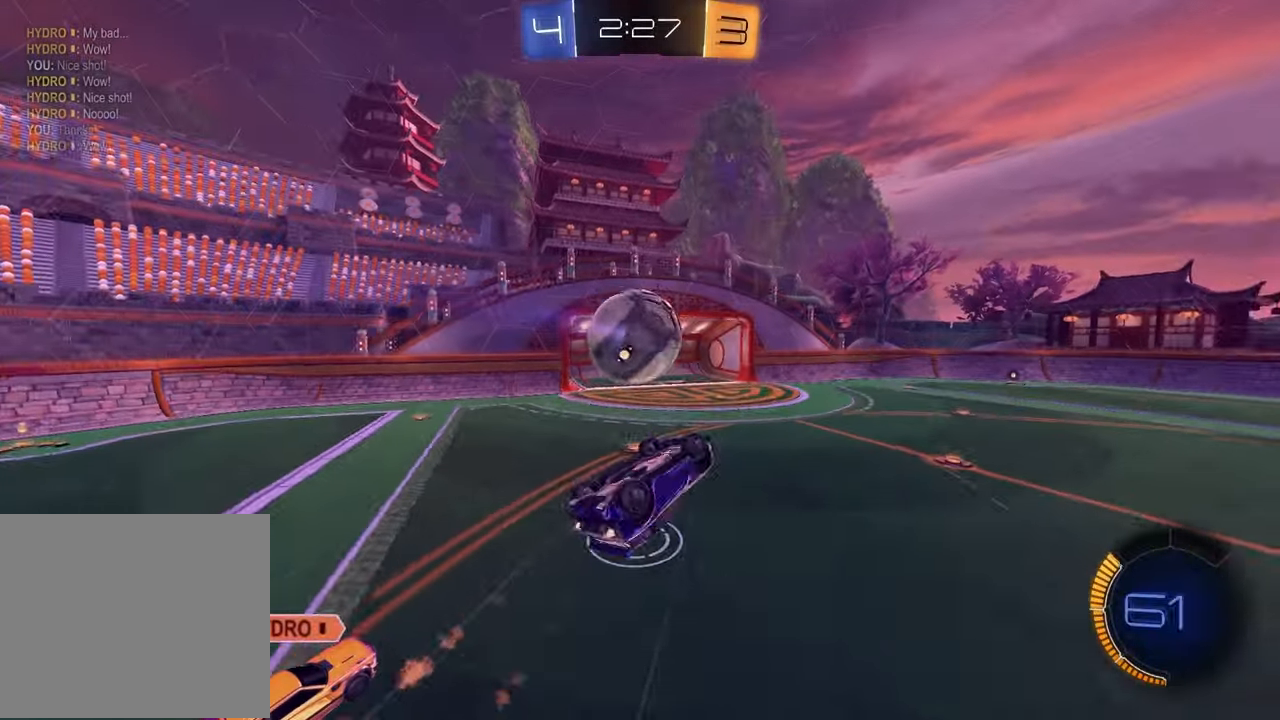
{"buttons": [], "left_stick": "center", "right_stick": "center", "events": [[33, "R2", "up"], [100, "left_stick", "up-left"], [183, "R1", "up"], [317, "L1", "up"], [333, "left_stick", "up"], [500, "left_stick", "center"]]}
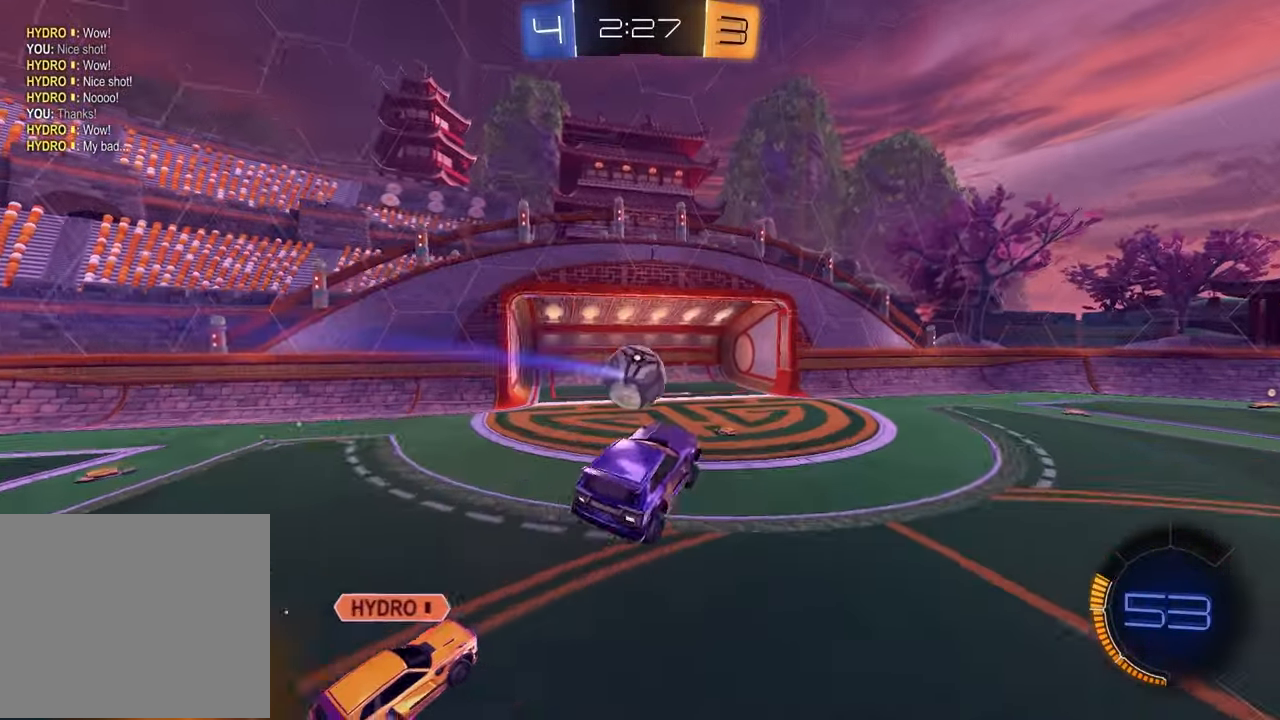
{"buttons": ["R1"], "left_stick": "center", "right_stick": "center", "events": [[267, "left_stick", "up"], [433, "R1", "down"], [433, "left_stick", "right"], [483, "left_stick", "center"]]}
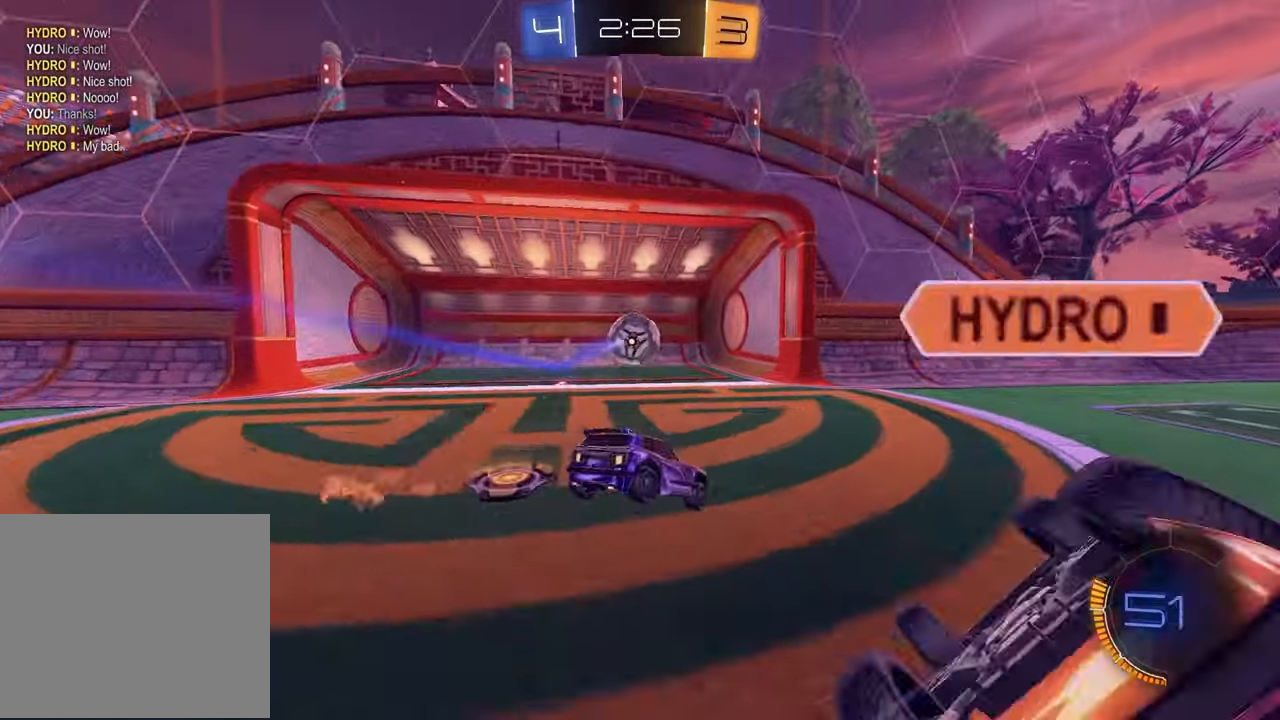
{"buttons": ["TRIANGLE"], "left_stick": "up", "right_stick": "center", "events": [[33, "left_stick", "down"], [150, "L1", "down"], [217, "left_stick", "right"], [267, "CROSS", "down"], [267, "left_stick", "up-right"], [350, "CROSS", "up"], [350, "R1", "up"], [400, "L1", "up"], [467, "TRIANGLE", "down"], [467, "left_stick", "up"]]}
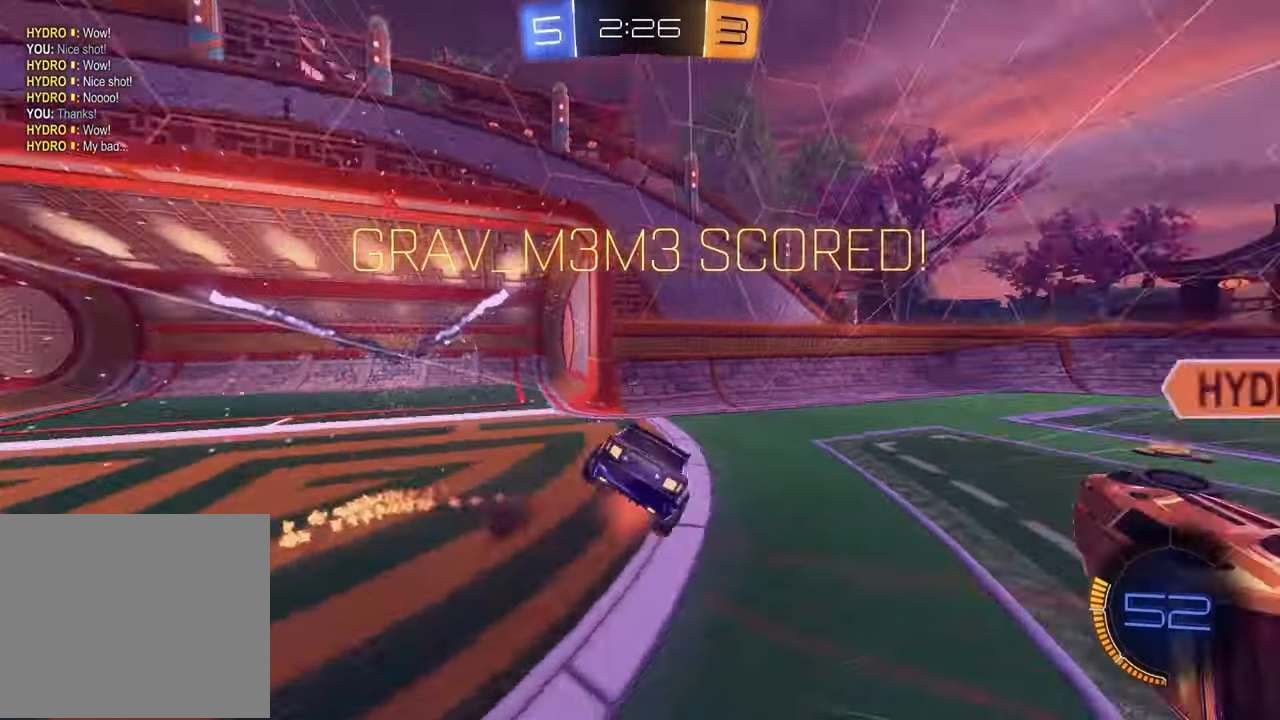
{"buttons": [], "left_stick": "up", "right_stick": "center", "events": [[67, "TRIANGLE", "up"]]}
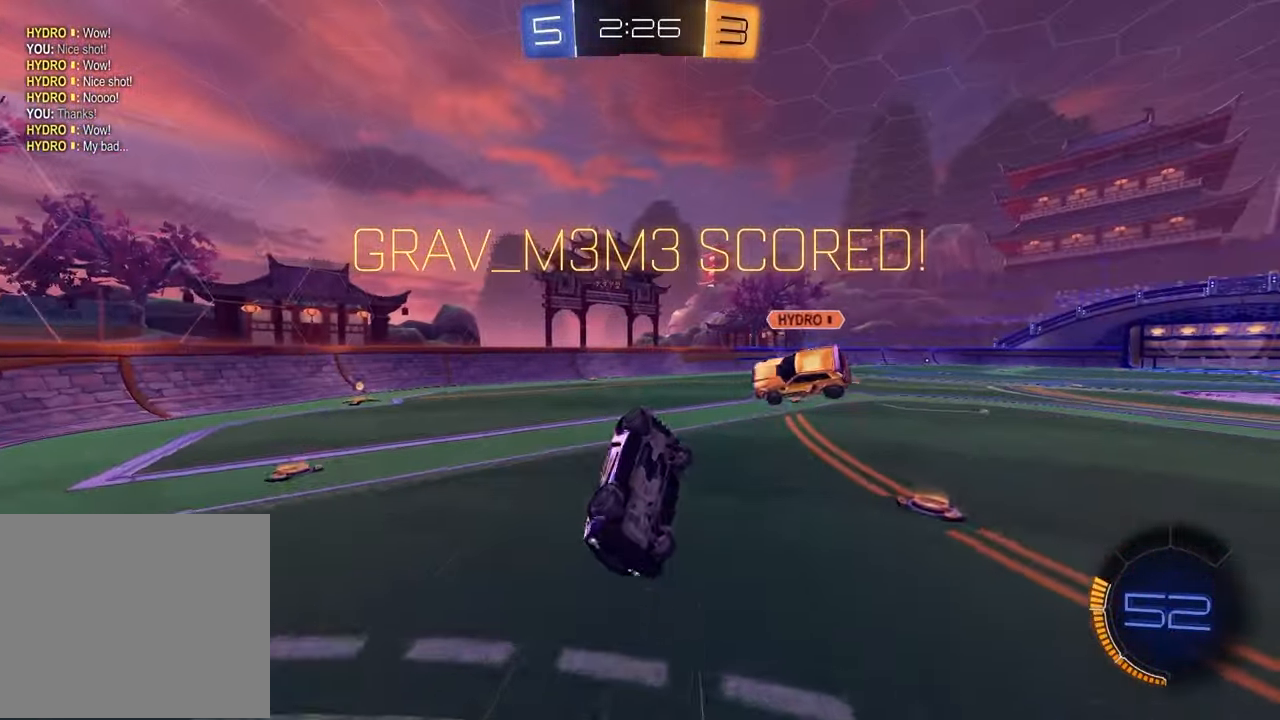
{"buttons": [], "left_stick": "up-right", "right_stick": "center", "events": [[433, "left_stick", "up-right"]]}
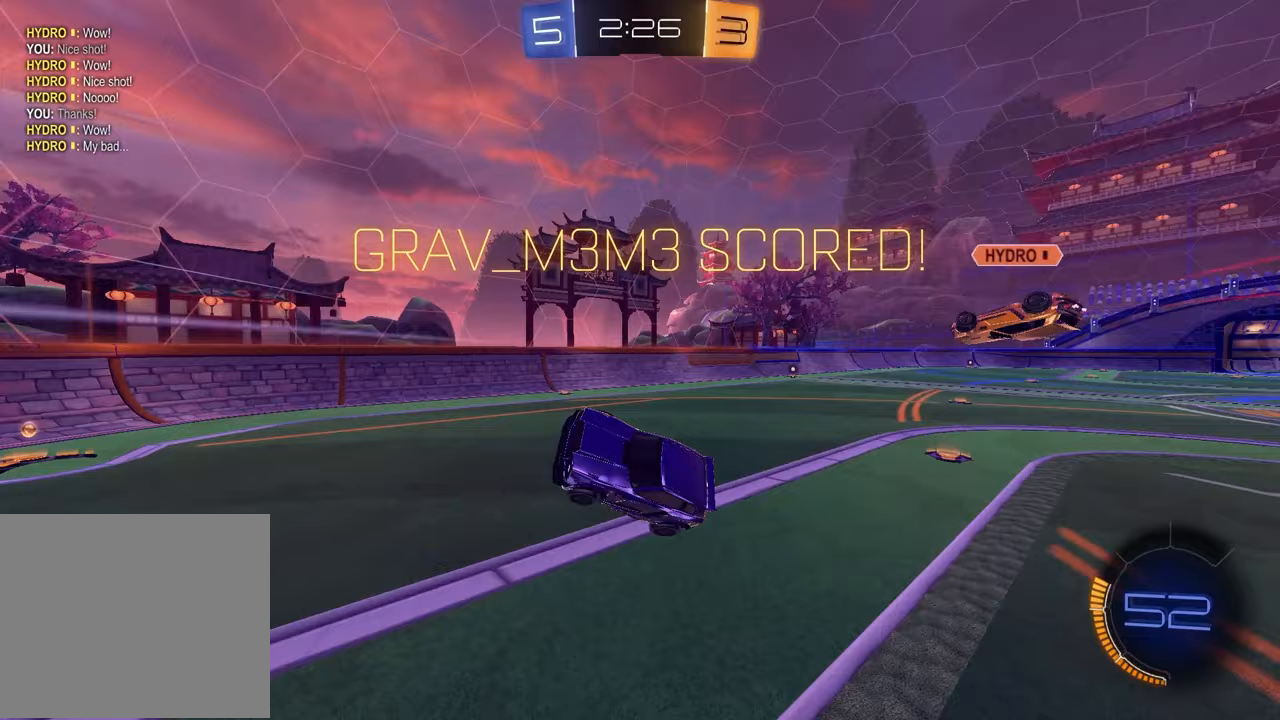
{"buttons": ["R1", "R2"], "left_stick": "right", "right_stick": "center", "events": [[150, "left_stick", "right"], [267, "R2", "down"], [417, "R1", "down"]]}
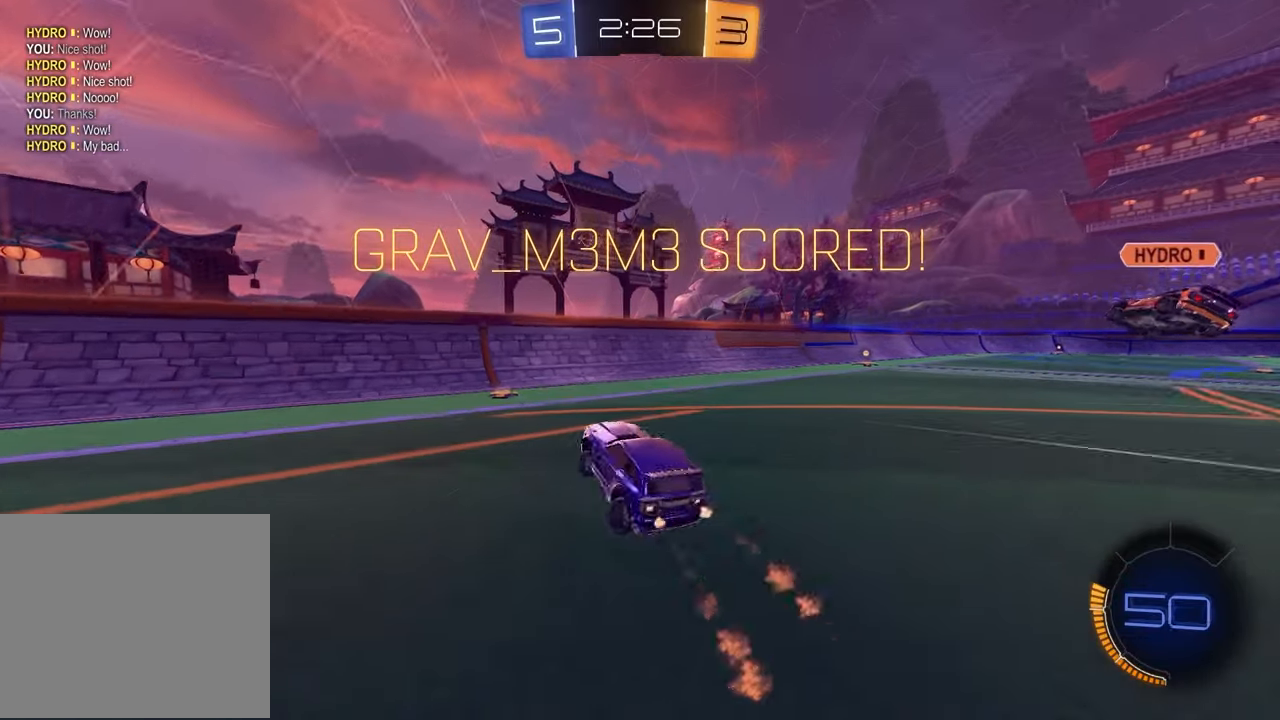
{"buttons": ["L1", "R1"], "left_stick": "down-left", "right_stick": "center", "events": [[50, "left_stick", "center"], [167, "R1", "up"], [200, "CROSS", "down"], [217, "left_stick", "down"], [283, "L1", "down"], [350, "left_stick", "down-left"], [367, "R2", "up"], [400, "CROSS", "up"], [433, "R1", "down"]]}
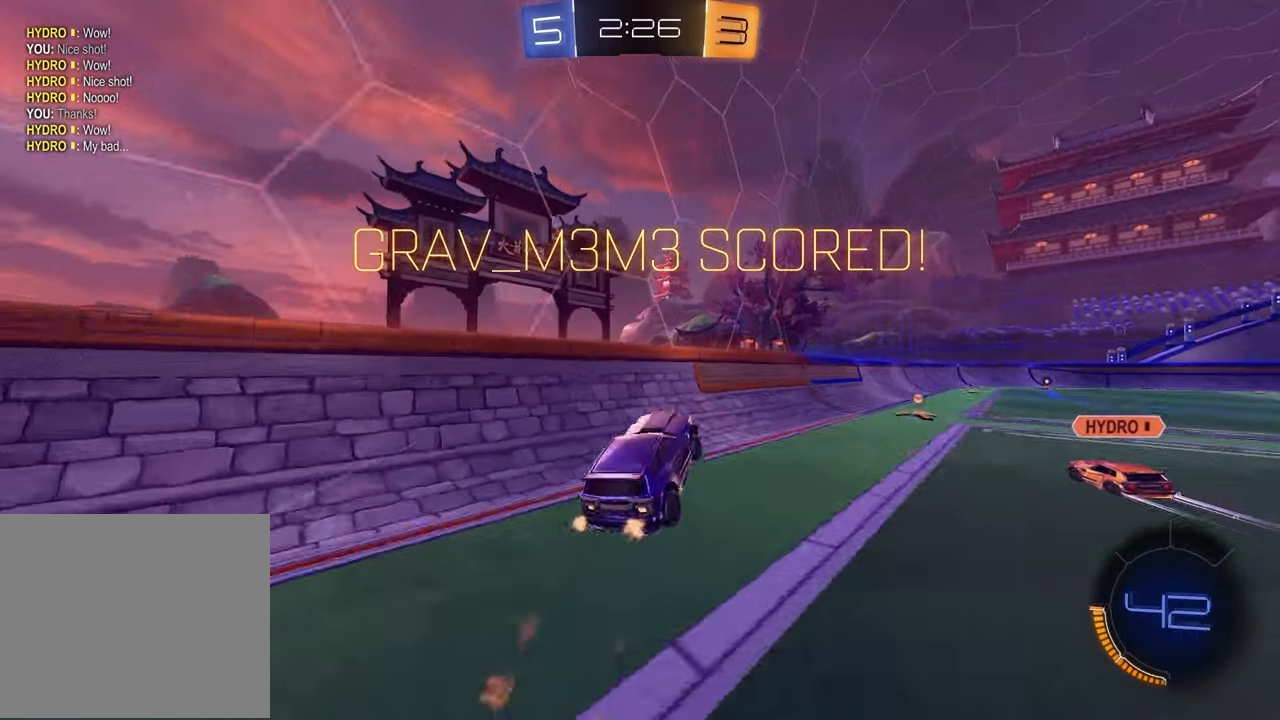
{"buttons": ["R1", "R2"], "left_stick": "down-right", "right_stick": "center", "events": [[17, "L1", "up"], [67, "R2", "down"], [83, "R1", "up"], [83, "left_stick", "up"], [150, "CROSS", "down"], [267, "R1", "down"], [283, "left_stick", "down-right"], [300, "CROSS", "up"]]}
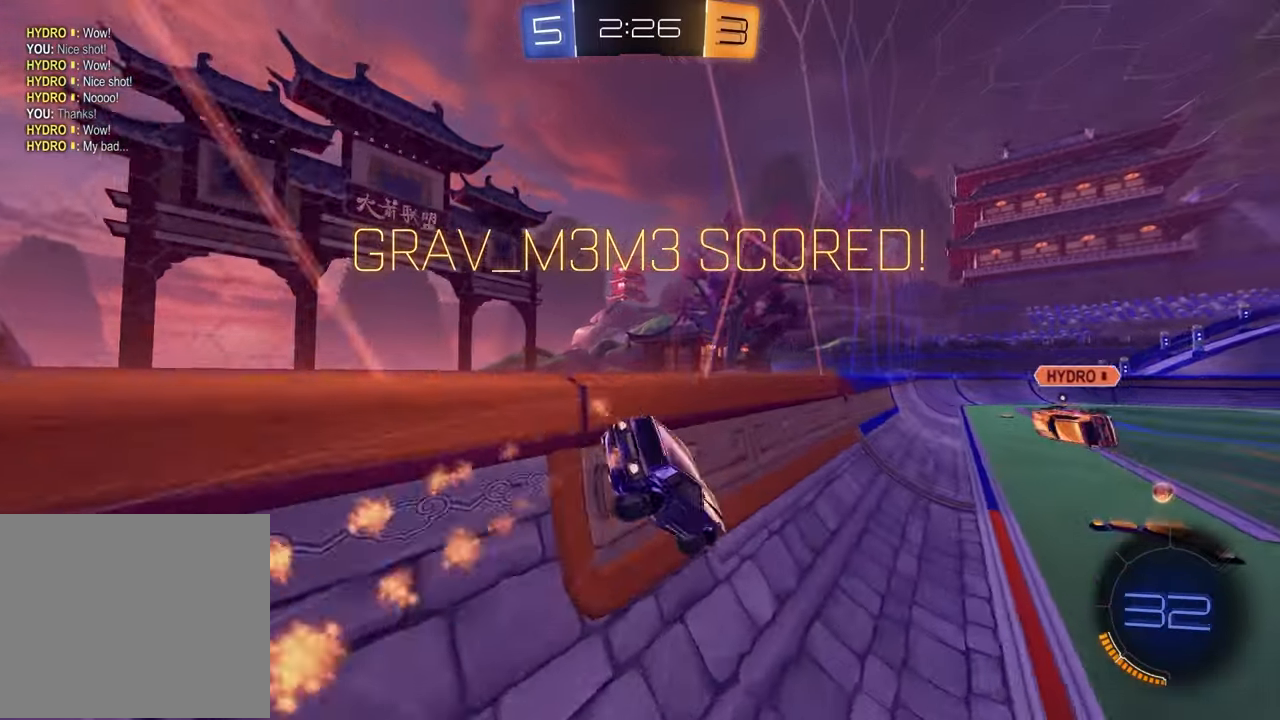
{"buttons": ["CROSS", "R1"], "left_stick": "center", "right_stick": "center", "events": [[50, "left_stick", "down-left"], [100, "CROSS", "down"], [200, "CROSS", "up"], [200, "R2", "up"], [267, "CROSS", "down"], [350, "CROSS", "up"], [433, "CROSS", "down"], [450, "left_stick", "center"]]}
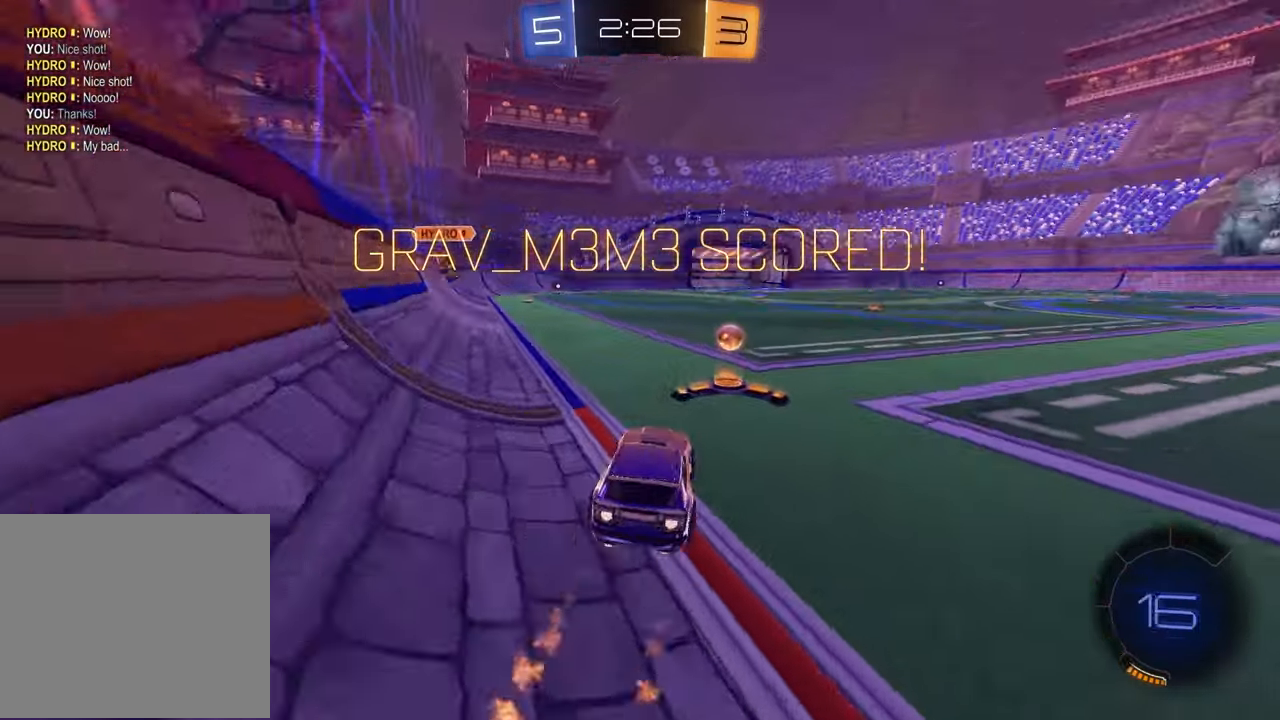
{"buttons": [], "left_stick": "center", "right_stick": "center", "events": [[17, "CROSS", "up"], [133, "R1", "up"]]}
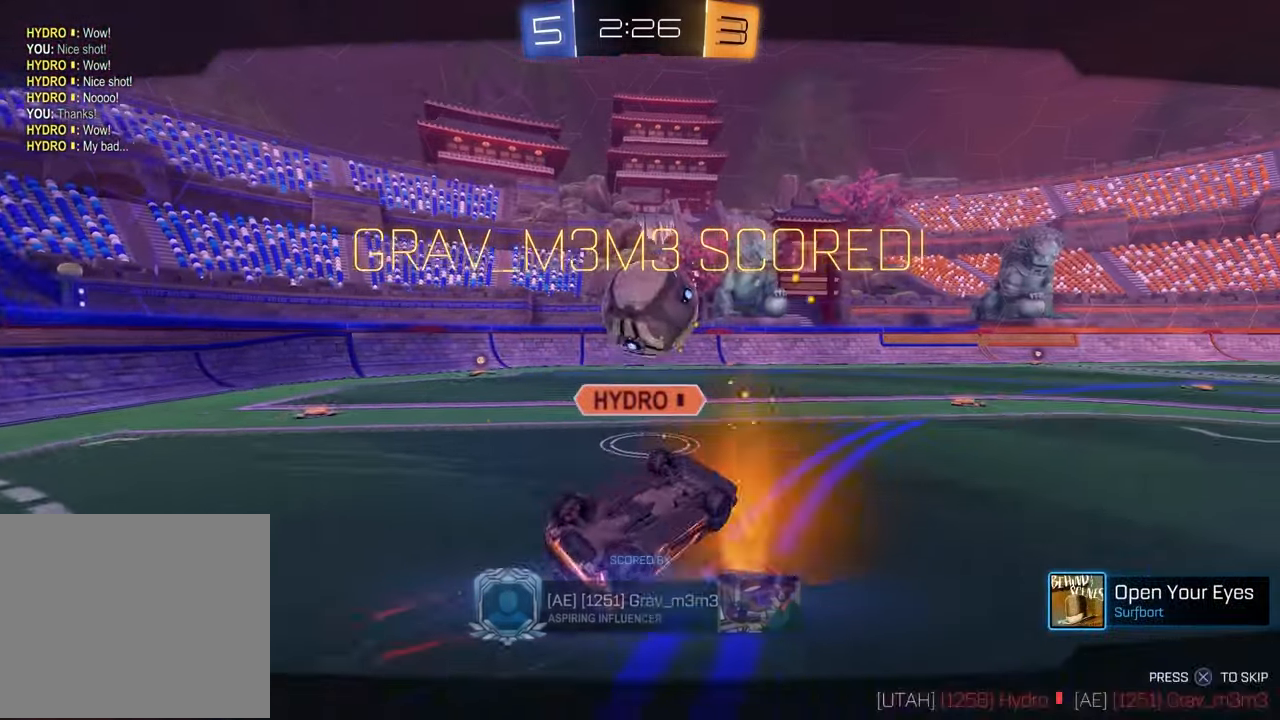
{"buttons": [], "left_stick": "center", "right_stick": "center", "events": [[83, "CROSS", "down"], [217, "CROSS", "up"]]}
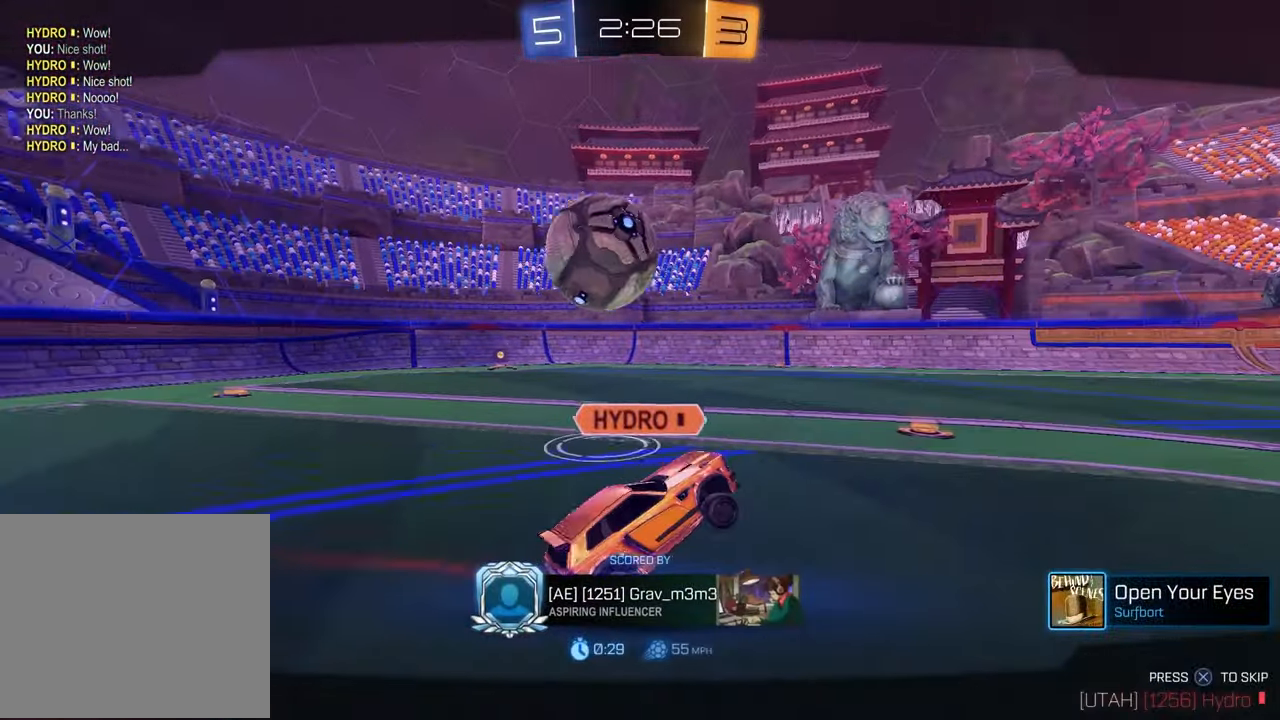
{"buttons": [], "left_stick": "center", "right_stick": "center", "events": []}
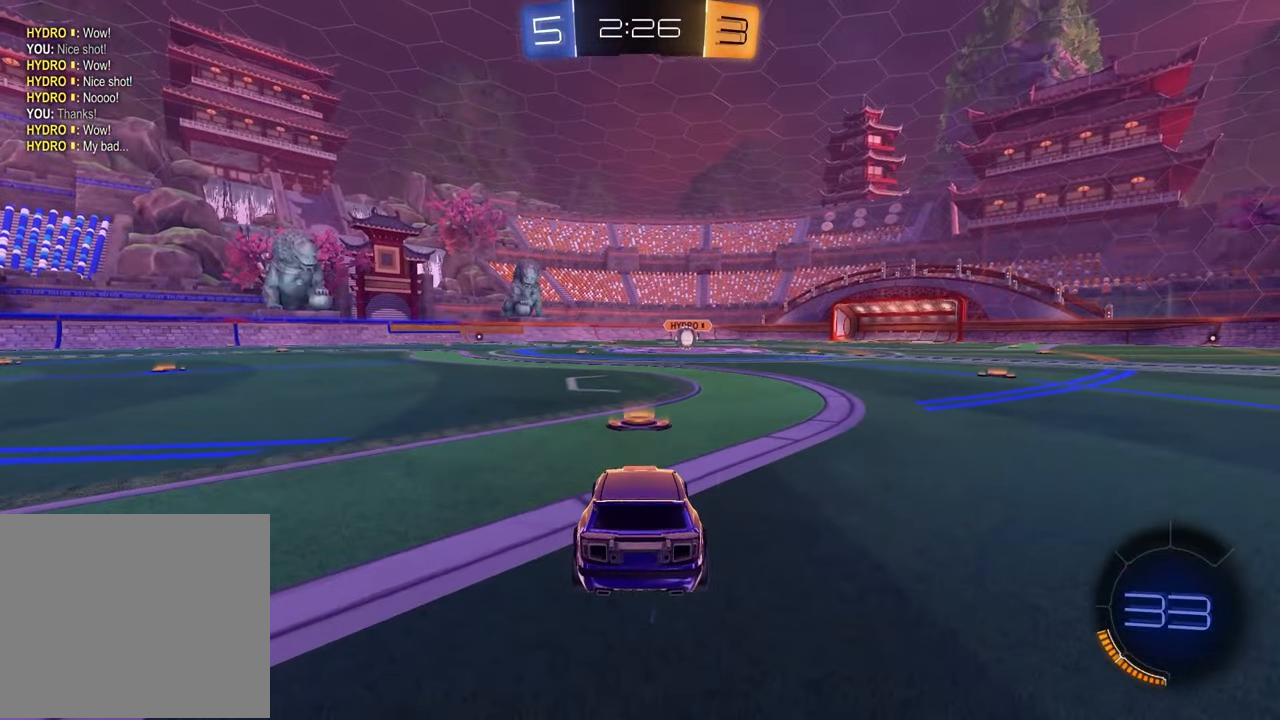
{"buttons": [], "left_stick": "center", "right_stick": "center", "events": []}
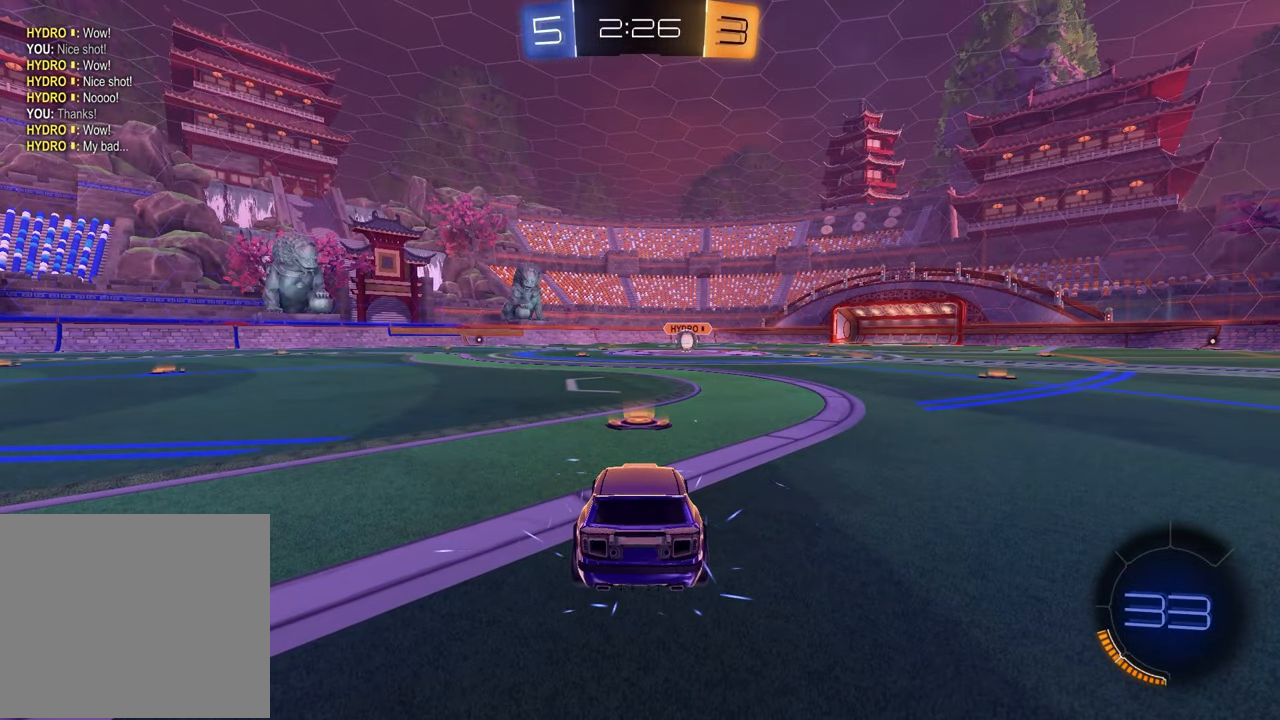
{"buttons": [], "left_stick": "center", "right_stick": "center", "events": []}
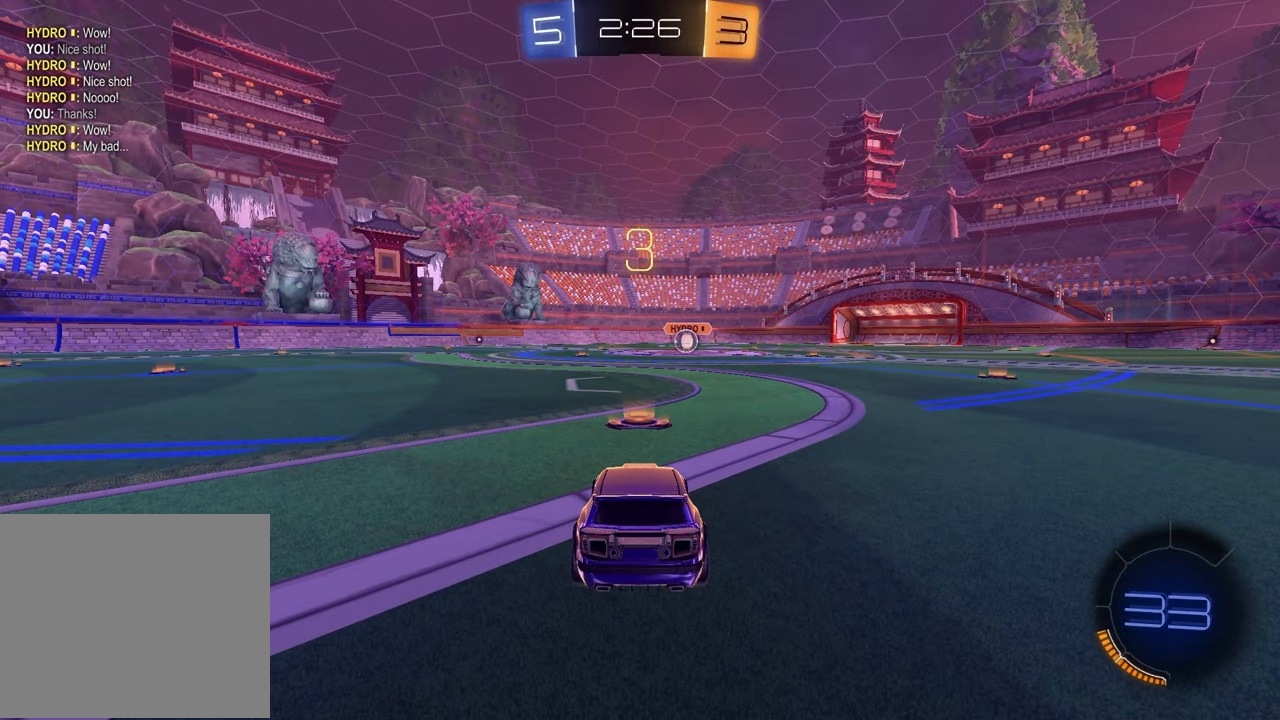
{"buttons": [], "left_stick": "center", "right_stick": "center", "events": []}
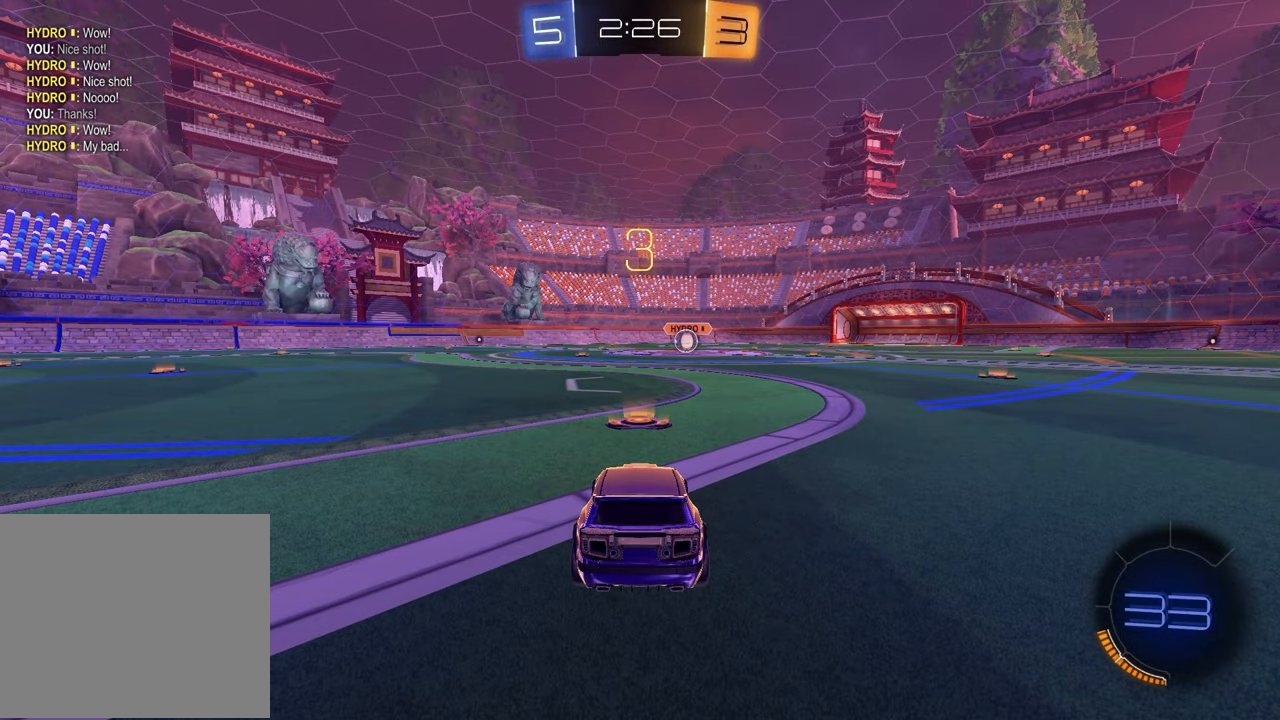
{"buttons": [], "left_stick": "up-right", "right_stick": "center", "events": [[83, "TRIANGLE", "down"], [200, "TRIANGLE", "up"], [283, "left_stick", "left"], [433, "left_stick", "up-right"]]}
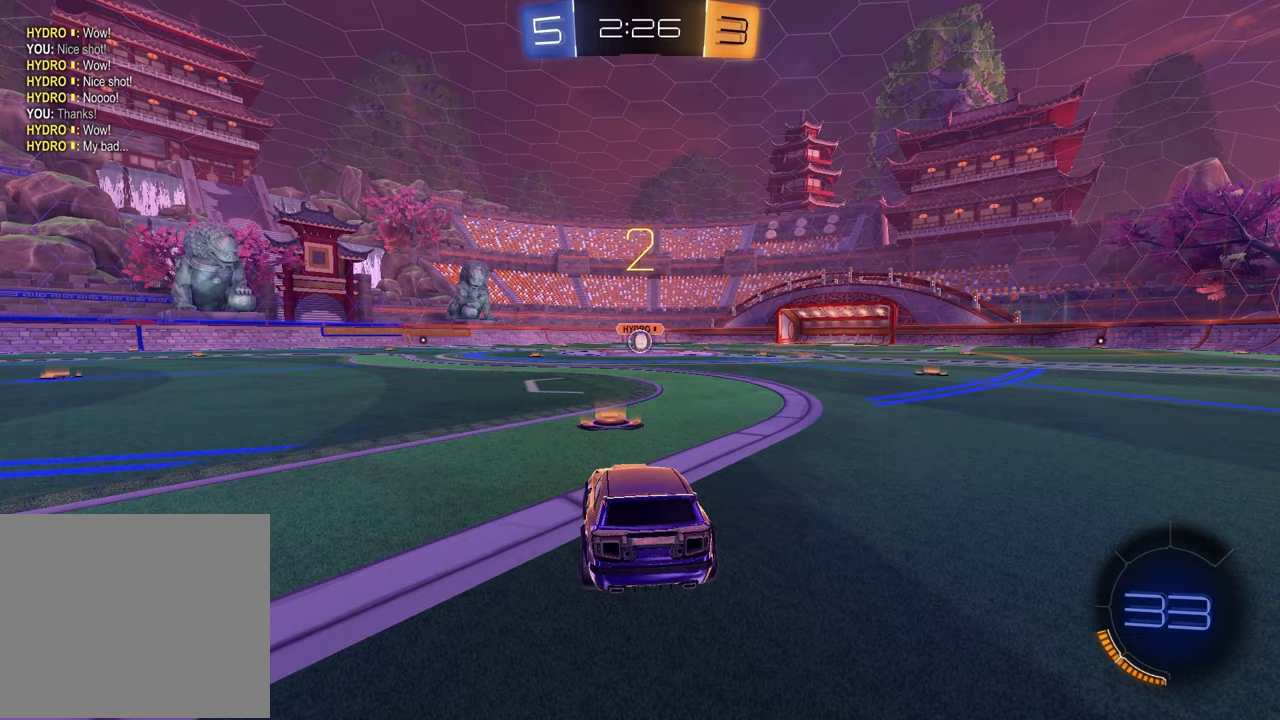
{"buttons": [], "left_stick": "right", "right_stick": "center", "events": [[67, "left_stick", "left"], [217, "left_stick", "up-right"], [317, "left_stick", "left"], [483, "left_stick", "right"]]}
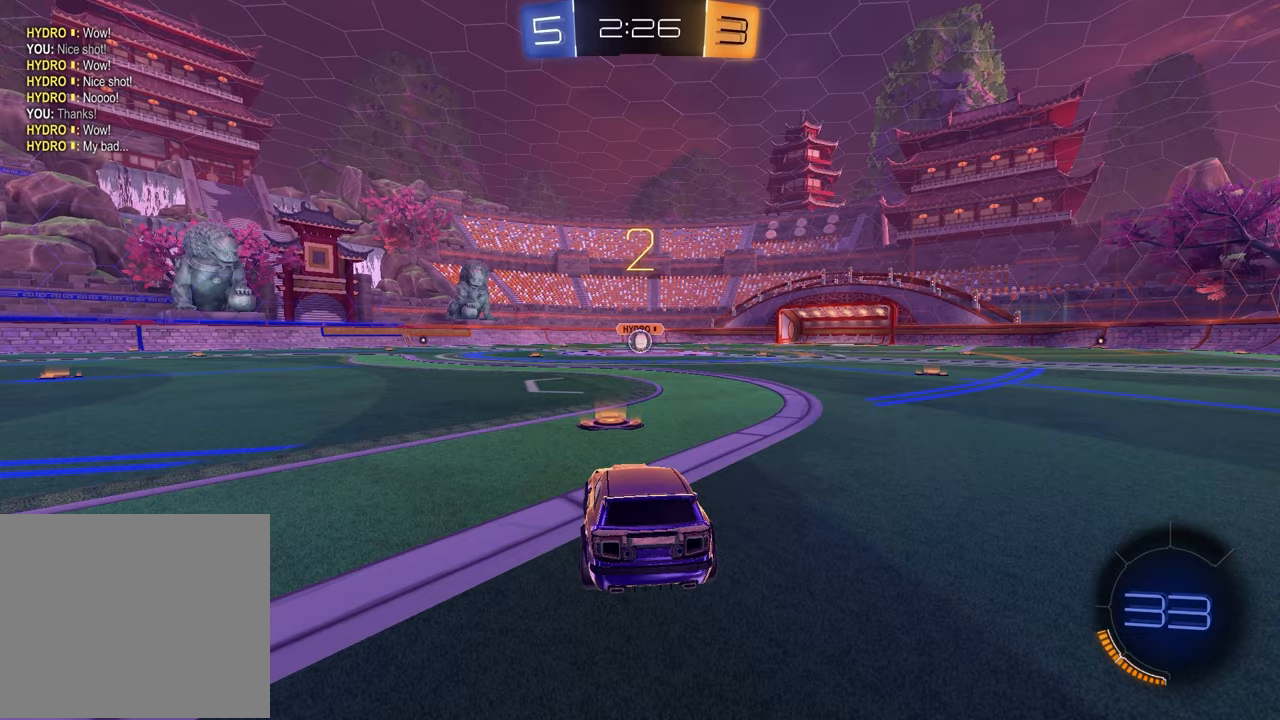
{"buttons": [], "left_stick": "left", "right_stick": "center", "events": [[100, "left_stick", "left"], [250, "left_stick", "up-right"], [383, "left_stick", "left"]]}
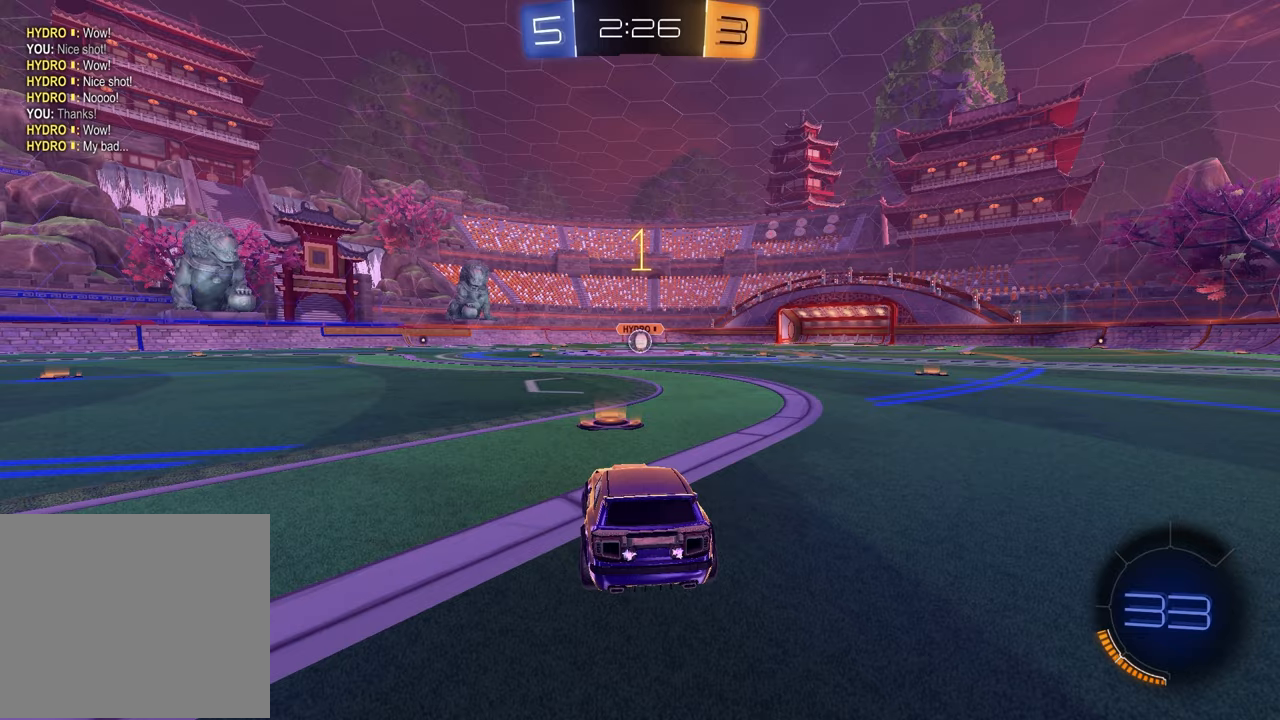
{"buttons": ["R1", "R2"], "left_stick": "center", "right_stick": "center", "events": [[33, "left_stick", "up-right"], [150, "left_stick", "center"], [250, "R2", "down"], [317, "TRIANGLE", "down"], [333, "R1", "down"], [433, "TRIANGLE", "up"]]}
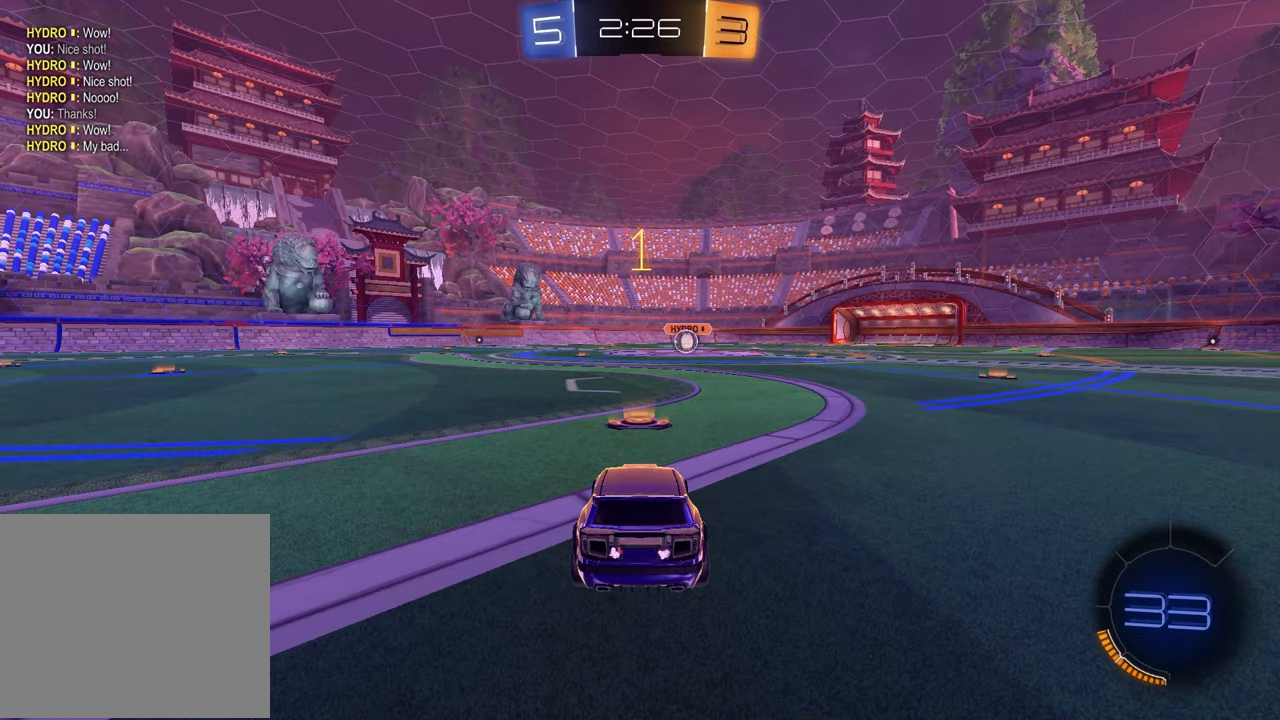
{"buttons": ["R1", "R2"], "left_stick": "up-left", "right_stick": "center", "events": [[67, "TRIANGLE", "down"], [167, "TRIANGLE", "up"], [483, "left_stick", "up-left"]]}
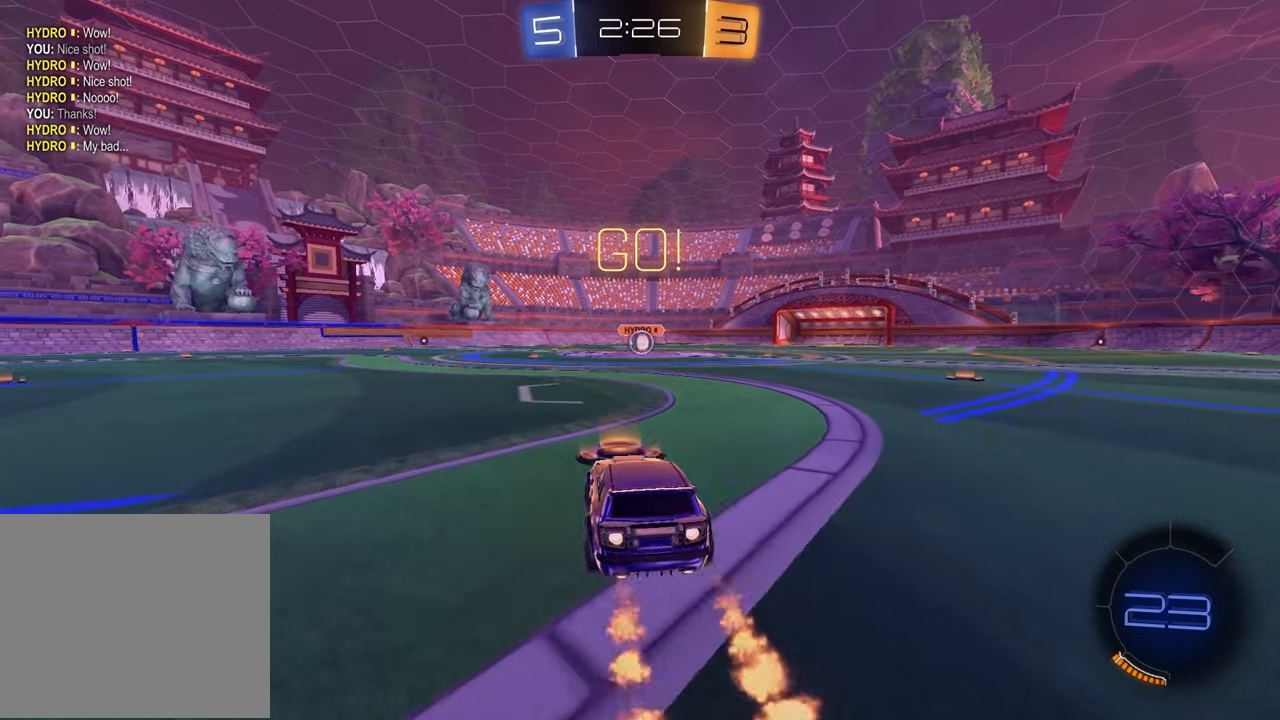
{"buttons": ["SQUARE", "R1", "R2"], "left_stick": "down-right", "right_stick": "center", "events": [[17, "CROSS", "down"], [67, "CROSS", "up"], [83, "left_stick", "up-right"], [117, "CROSS", "down"], [167, "left_stick", "down-right"], [200, "CROSS", "up"], [217, "SQUARE", "down"], [217, "left_stick", "down"], [417, "left_stick", "down-right"]]}
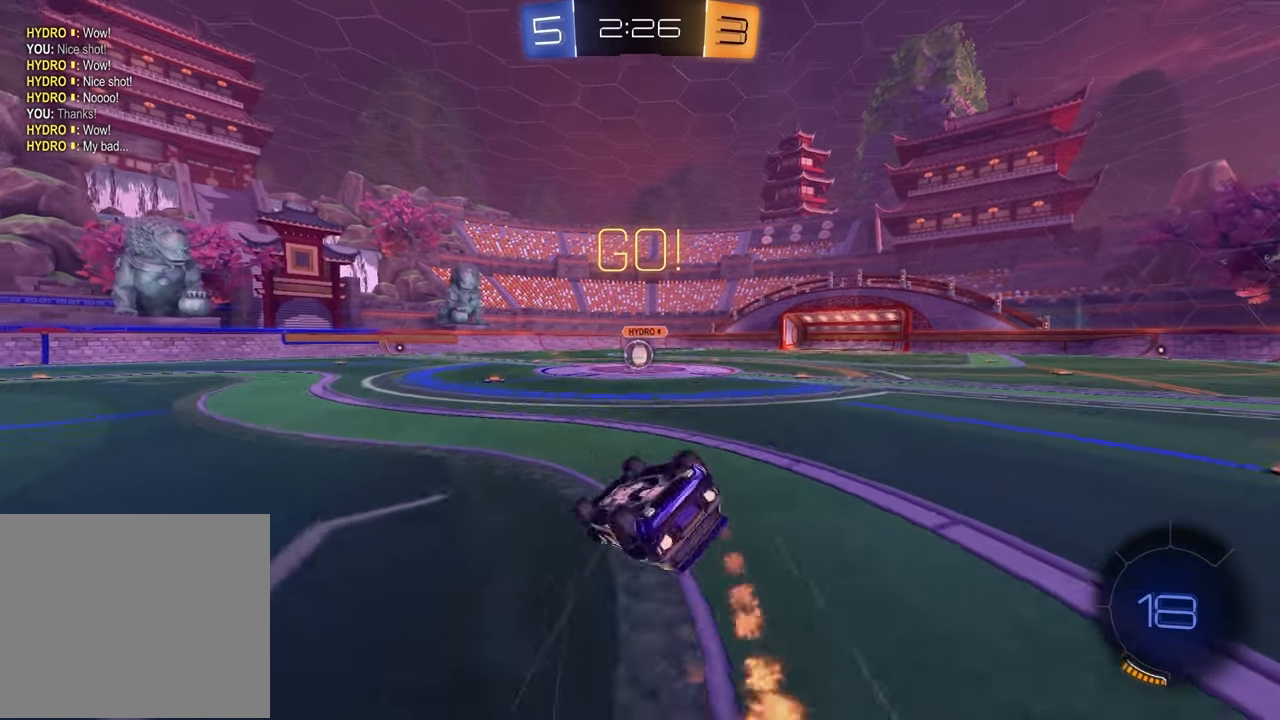
{"buttons": ["R2"], "left_stick": "center", "right_stick": "center", "events": [[383, "SQUARE", "up"], [400, "left_stick", "center"], [433, "R1", "up"]]}
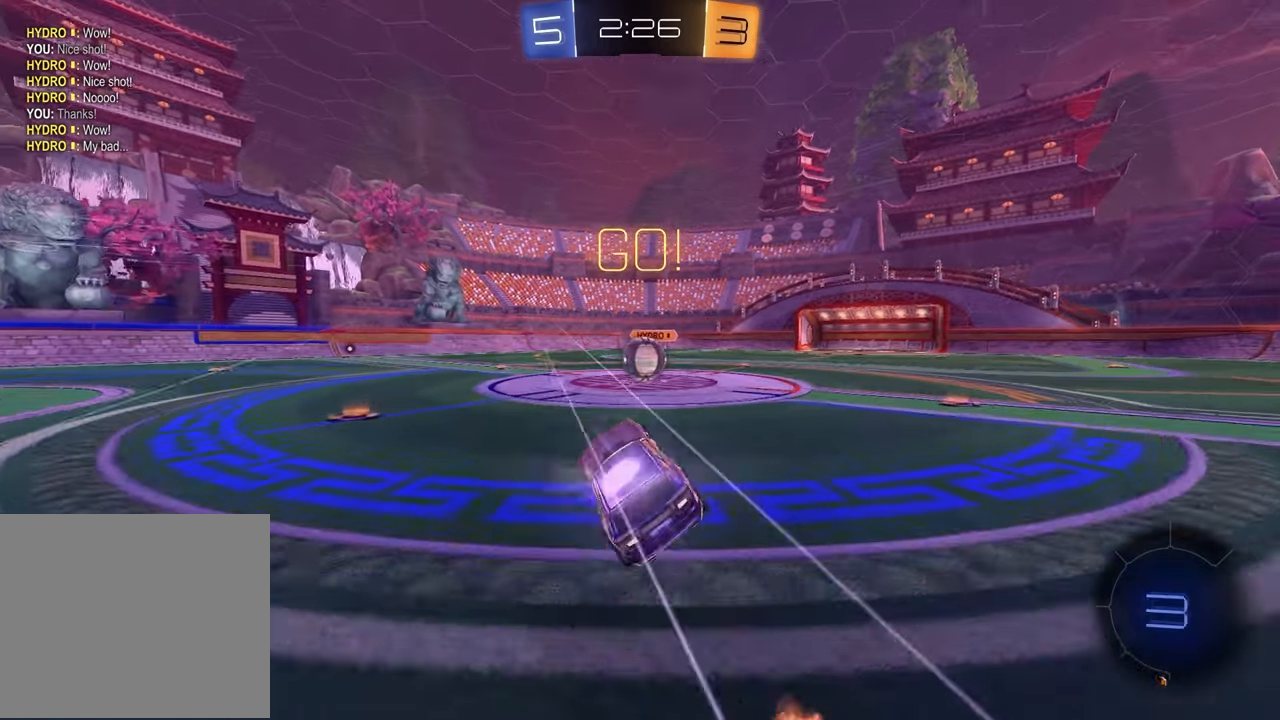
{"buttons": ["L1", "R2"], "left_stick": "up-left", "right_stick": "center", "events": [[167, "left_stick", "right"], [217, "left_stick", "up-right"], [367, "CROSS", "down"], [400, "L1", "down"], [400, "left_stick", "up-left"], [467, "CROSS", "up"]]}
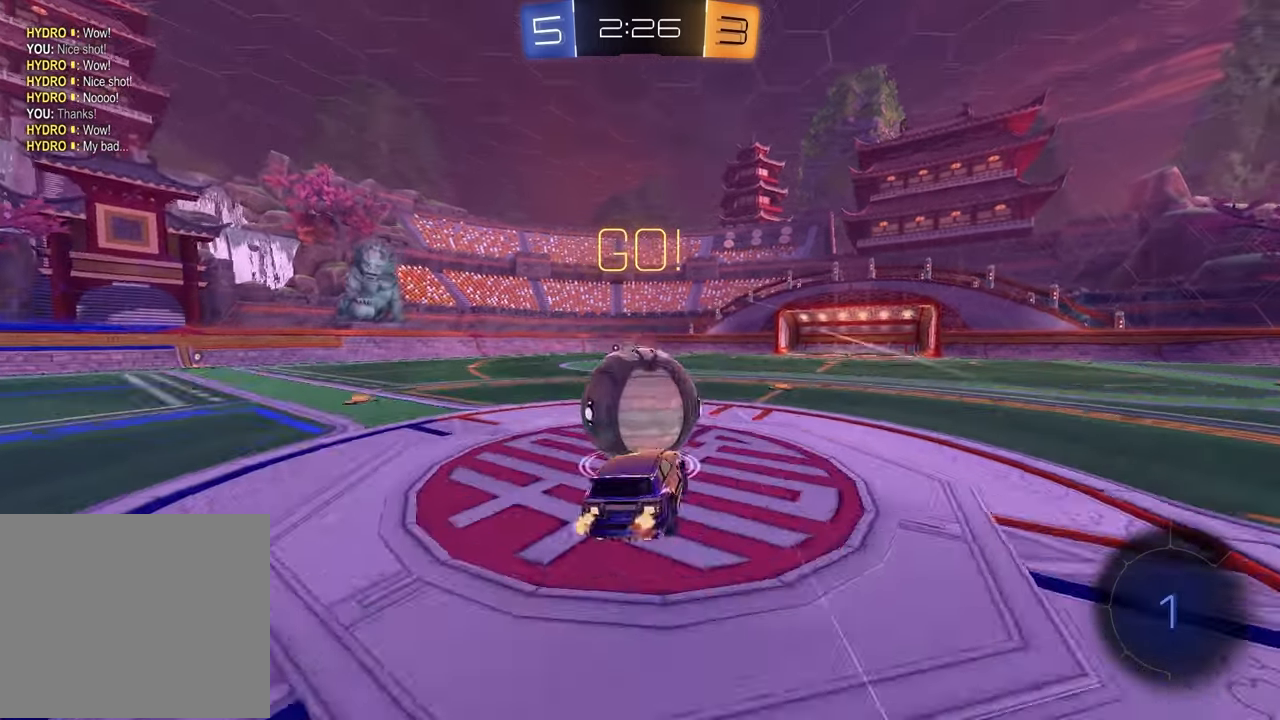
{"buttons": ["L1", "R2"], "left_stick": "left", "right_stick": "center", "events": [[33, "CROSS", "down"], [100, "left_stick", "down-left"], [200, "CROSS", "up"], [267, "left_stick", "down"], [300, "R2", "up"], [450, "left_stick", "left"], [483, "R2", "down"]]}
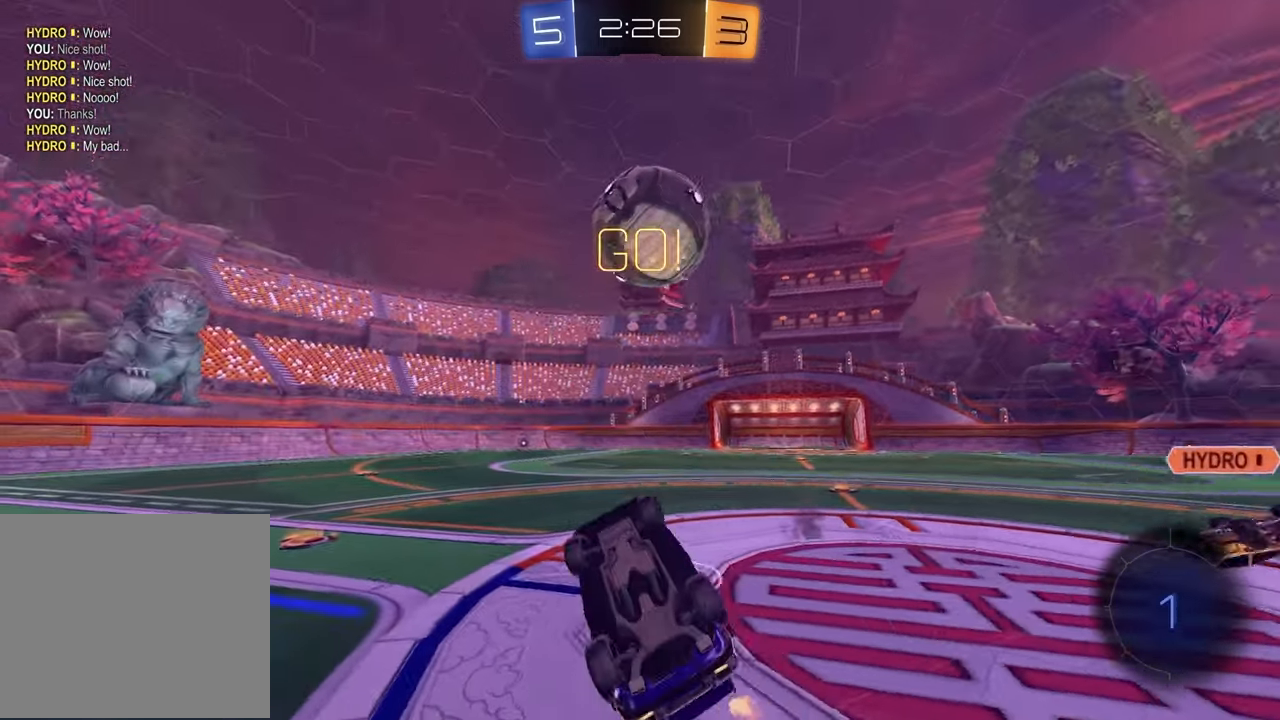
{"buttons": ["R2"], "left_stick": "up-left", "right_stick": "center", "events": [[33, "TRIANGLE", "down"], [67, "left_stick", "up"], [133, "L1", "up"], [133, "TRIANGLE", "up"], [183, "left_stick", "up-left"]]}
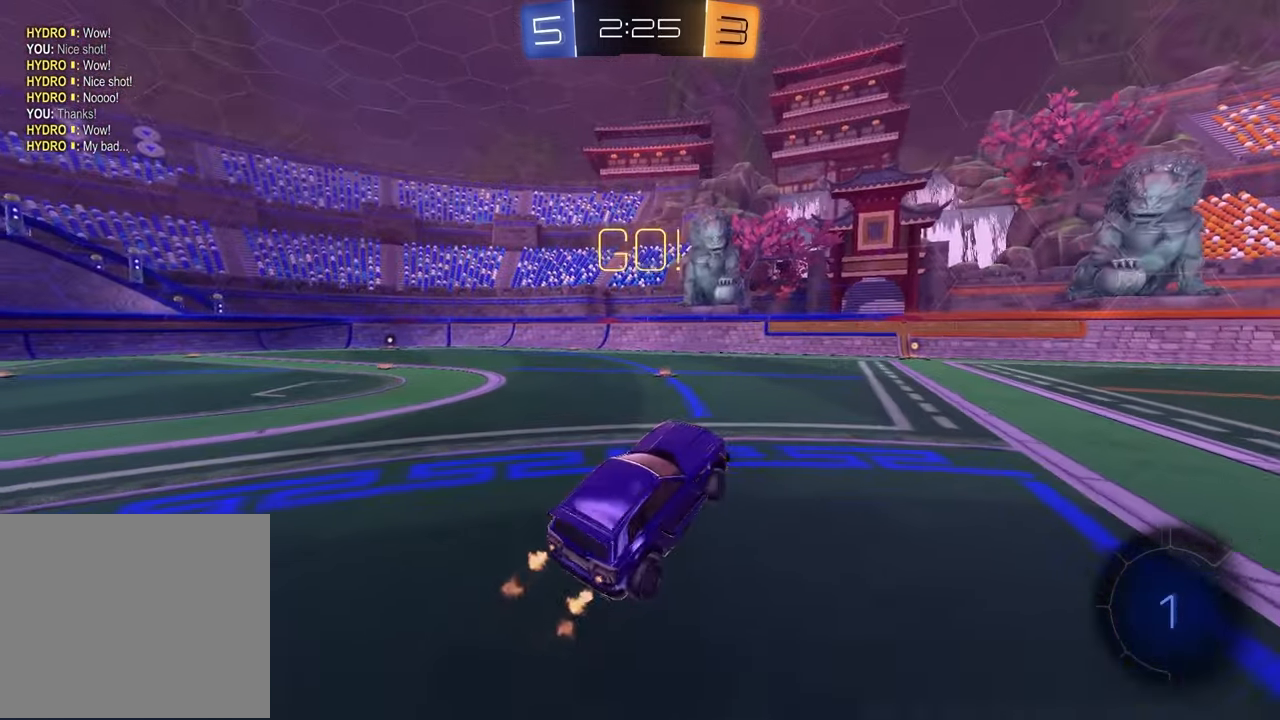
{"buttons": ["R2"], "left_stick": "center", "right_stick": "center", "events": [[17, "left_stick", "center"], [133, "TRIANGLE", "down"], [233, "TRIANGLE", "up"]]}
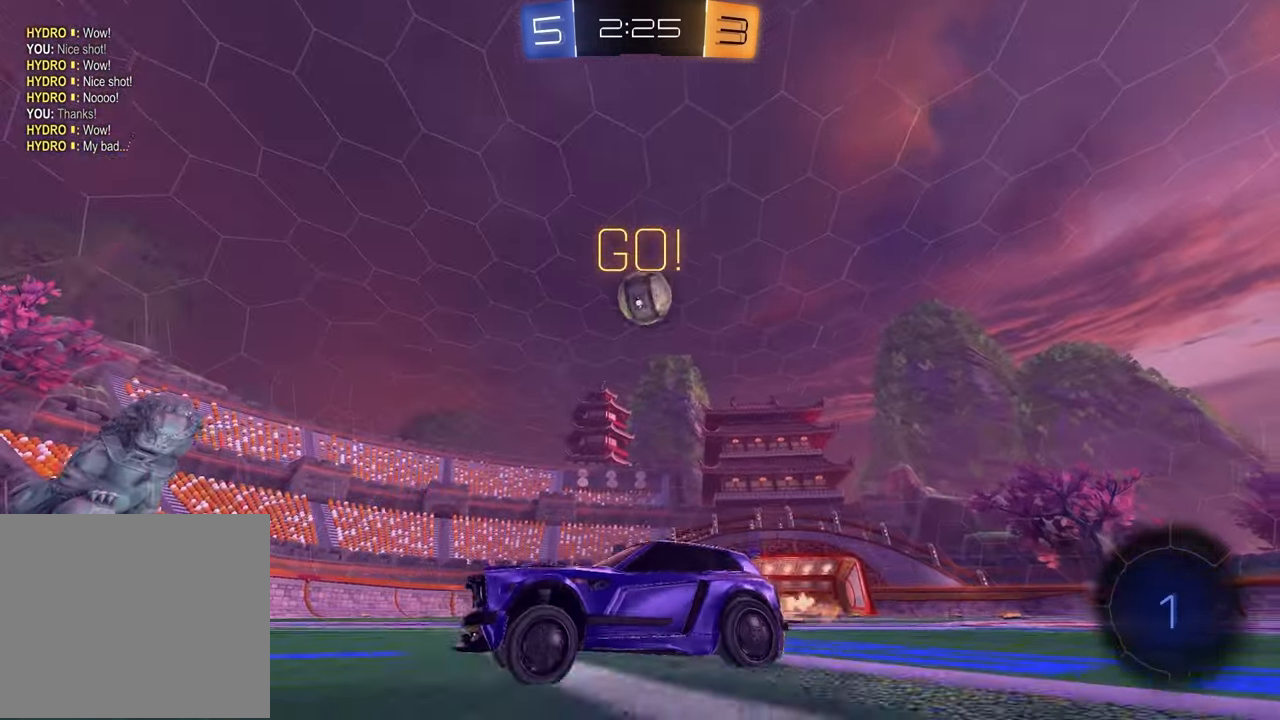
{"buttons": ["R2"], "left_stick": "center", "right_stick": "center", "events": [[167, "left_stick", "up-right"], [317, "TRIANGLE", "down"], [317, "left_stick", "center"], [400, "TRIANGLE", "up"]]}